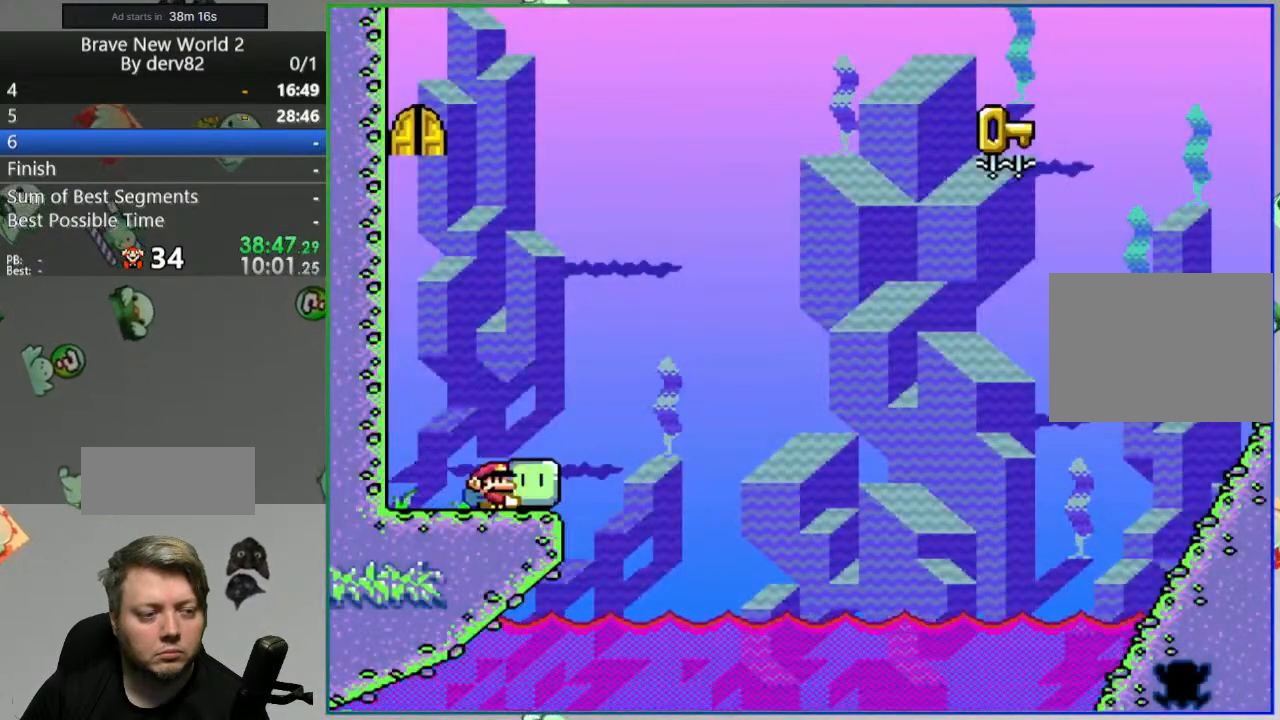
Gameplay with a controller (Nintendo layout); each line is a JSON object with the inputs held at the frame after it. "events" lists button and stick changes between this image and that frame as [ms after this image, input, new state], when the widget could be followed in between. Not read: L3 R3.
{"buttons": ["Y"], "events": [[200, "DPAD_LEFT", "down"], [350, "DPAD_LEFT", "up"], [400, "DPAD_RIGHT", "down"], [483, "DPAD_RIGHT", "up"]]}
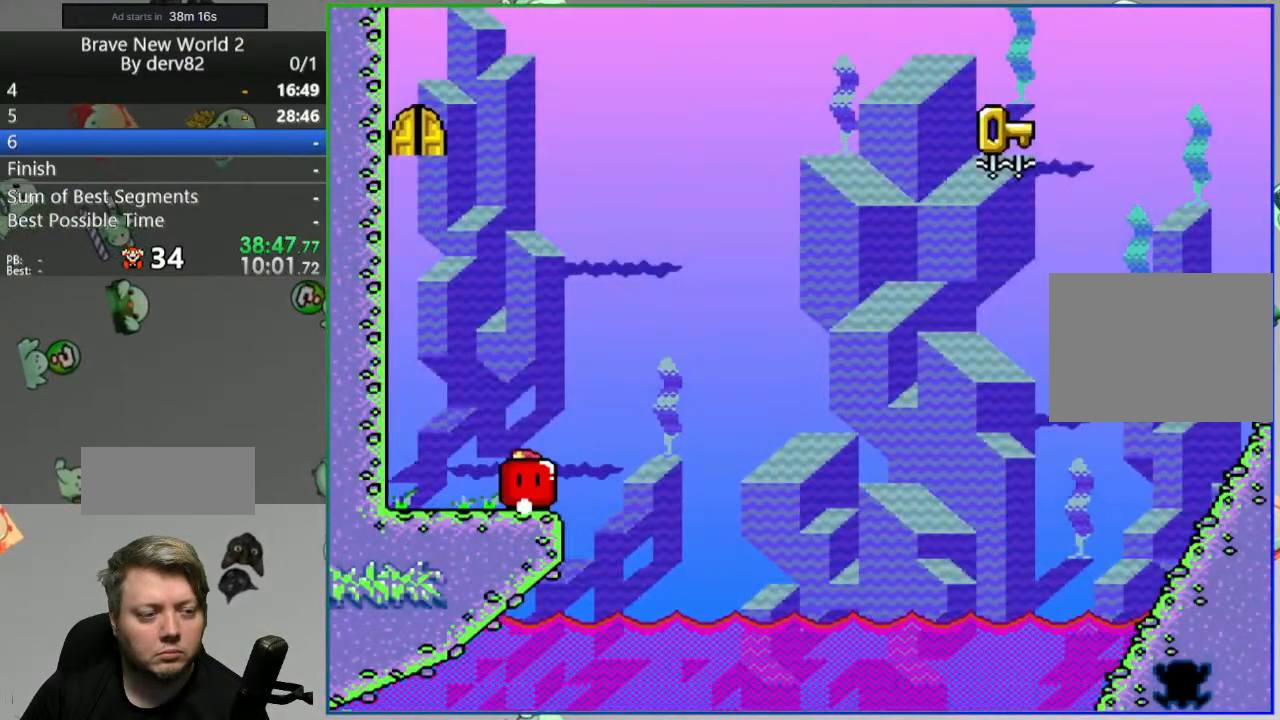
{"buttons": ["B", "Y"], "events": [[383, "B", "down"]]}
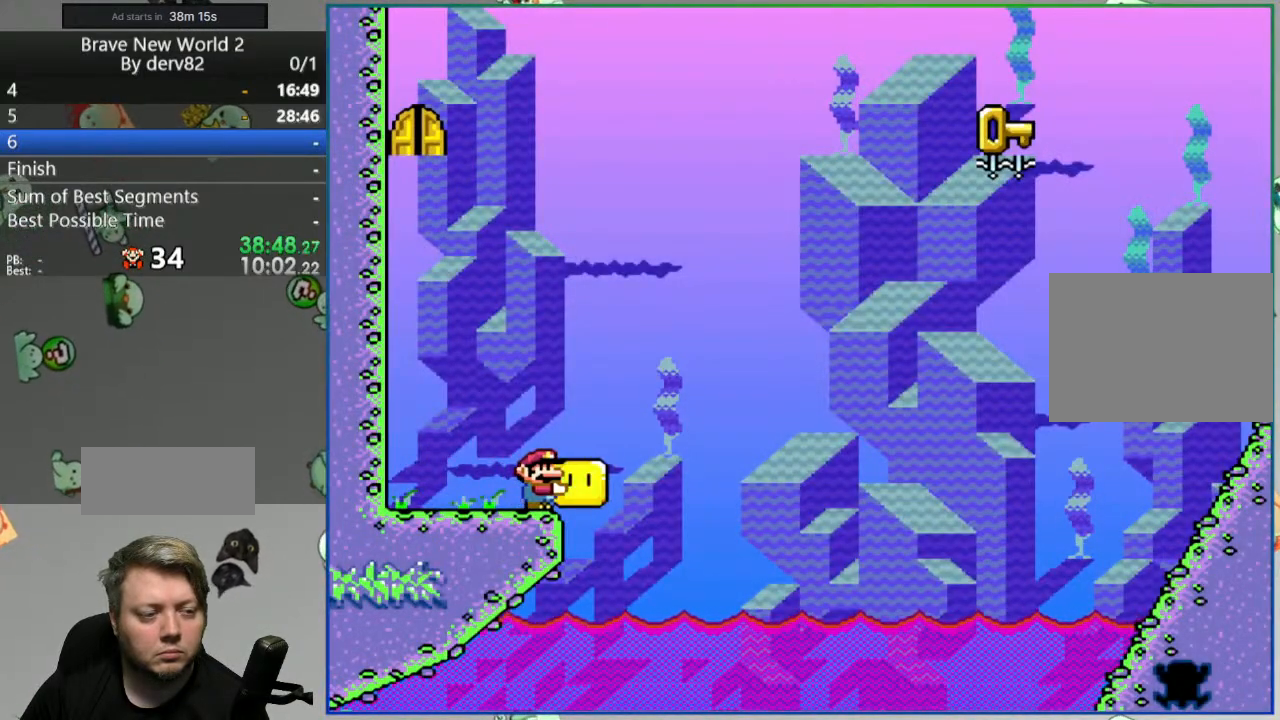
{"buttons": ["Y", "DPAD_LEFT"], "events": [[83, "DPAD_UP", "down"], [350, "Y", "up"], [383, "B", "up"], [450, "DPAD_UP", "up"], [450, "Y", "down"], [500, "DPAD_LEFT", "down"]]}
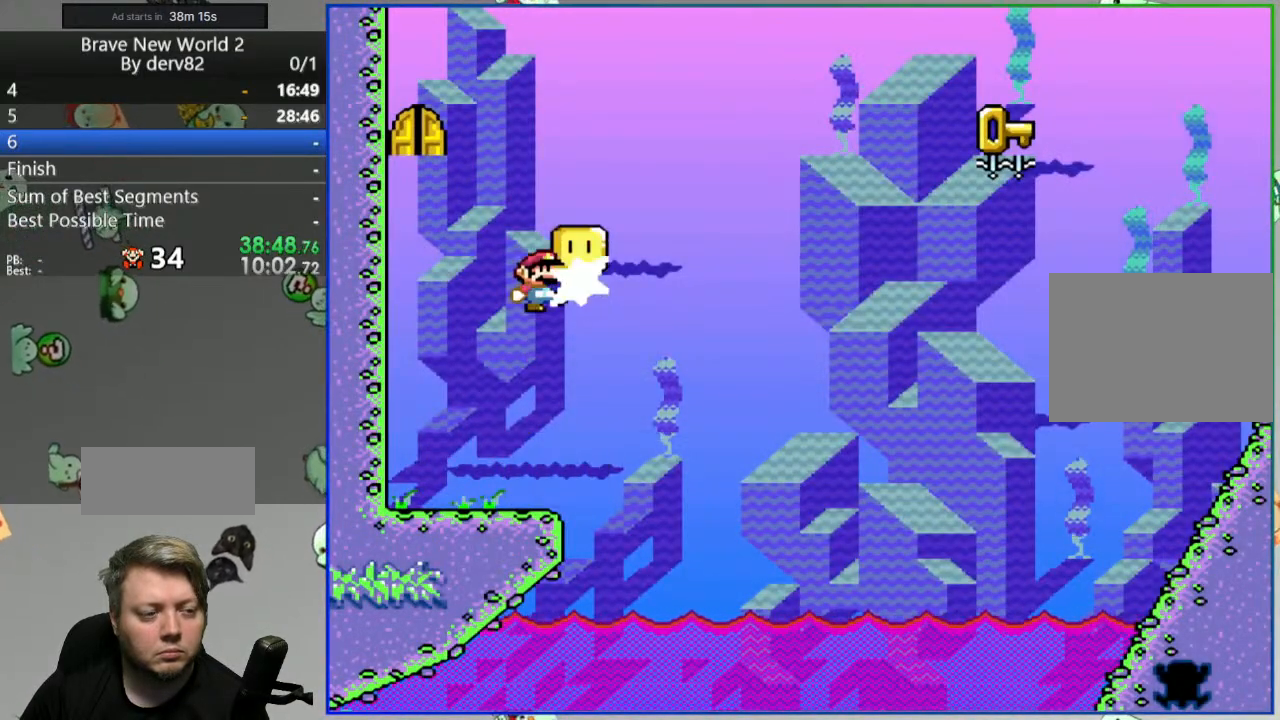
{"buttons": ["Y"], "events": [[283, "DPAD_LEFT", "up"], [350, "DPAD_RIGHT", "down"], [450, "DPAD_RIGHT", "up"]]}
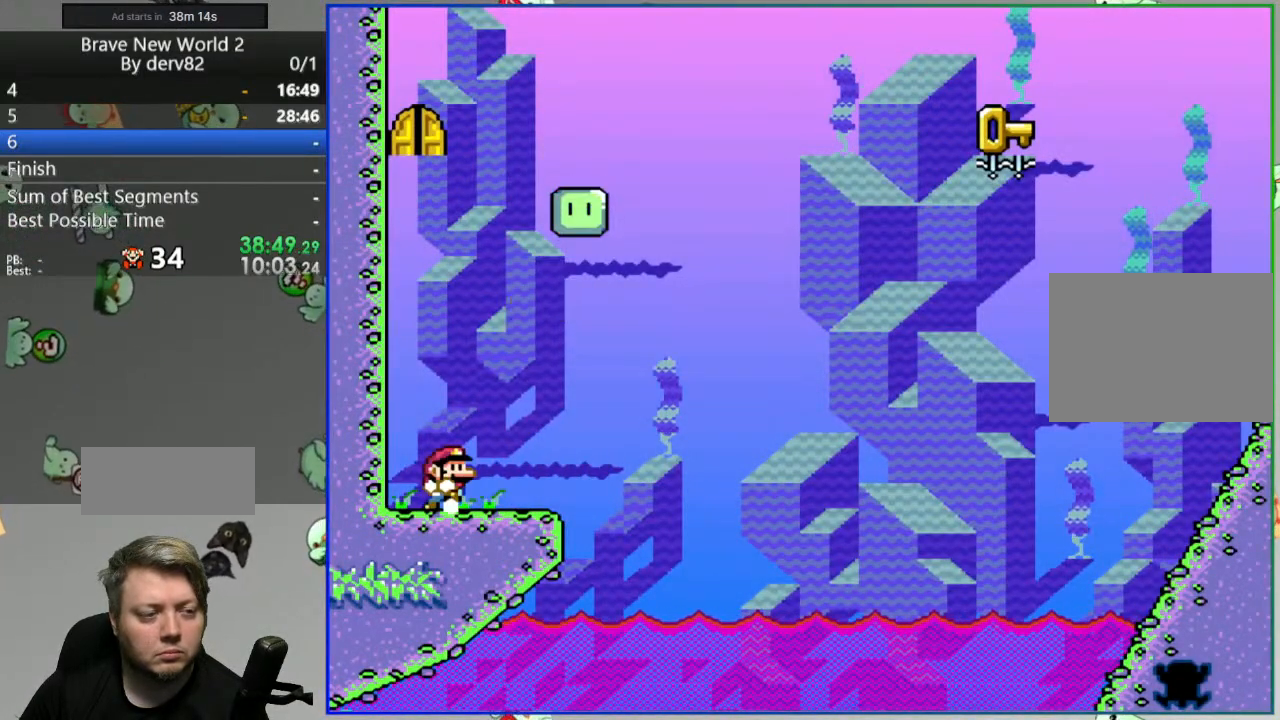
{"buttons": ["A", "Y", "DPAD_RIGHT"], "events": [[67, "DPAD_RIGHT", "down"], [400, "A", "down"]]}
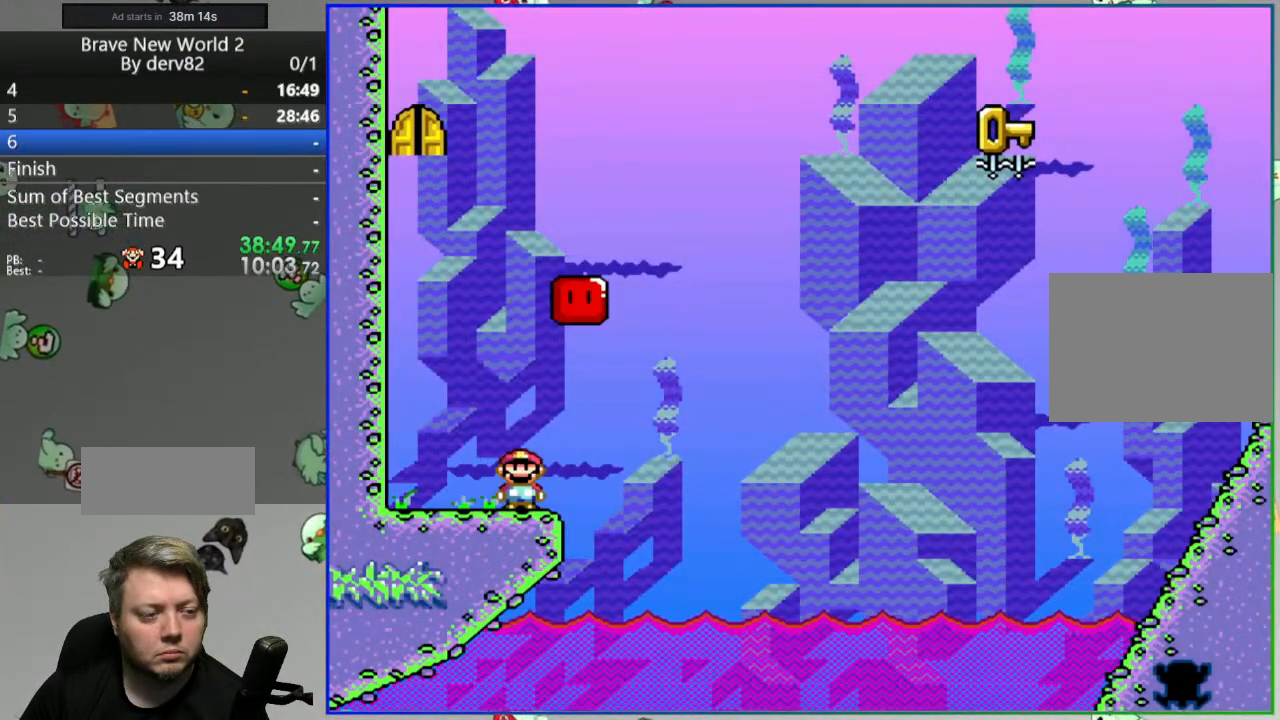
{"buttons": ["A", "Y", "DPAD_RIGHT"], "events": [[50, "Y", "up"], [117, "Y", "down"]]}
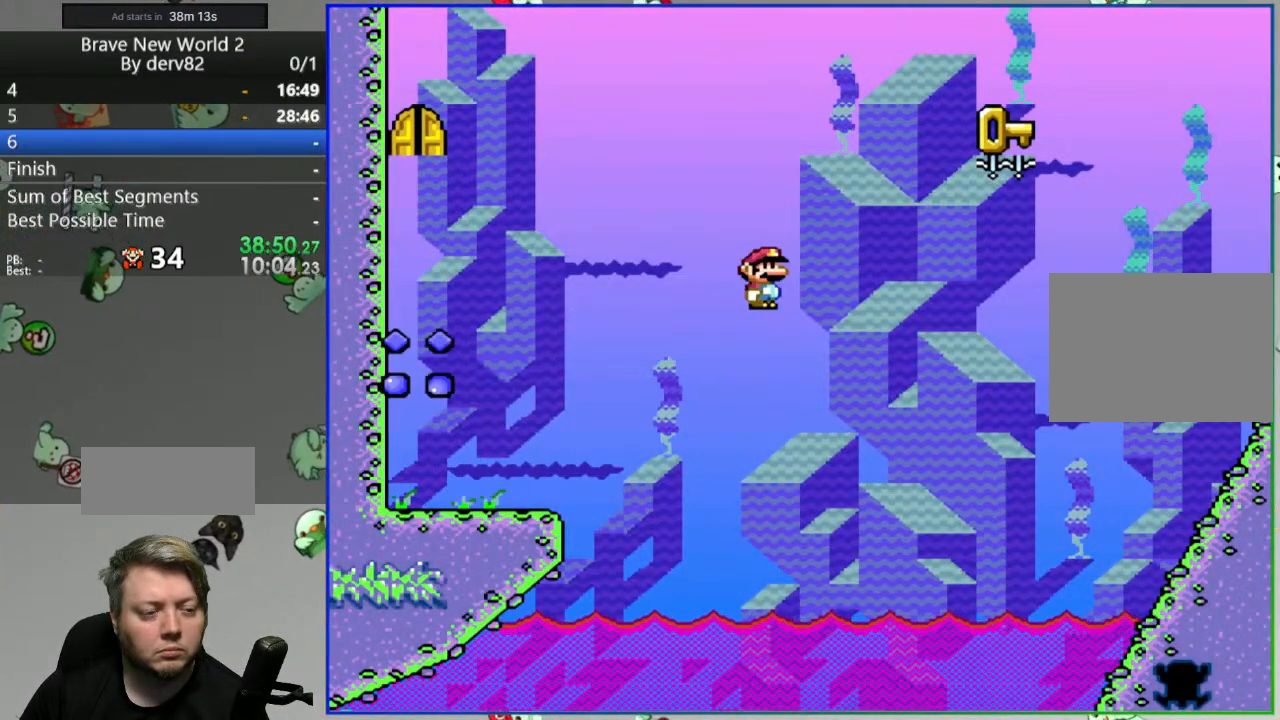
{"buttons": [], "events": [[83, "DPAD_RIGHT", "up"], [150, "Y", "up"], [167, "A", "up"], [417, "A", "down"], [500, "A", "up"]]}
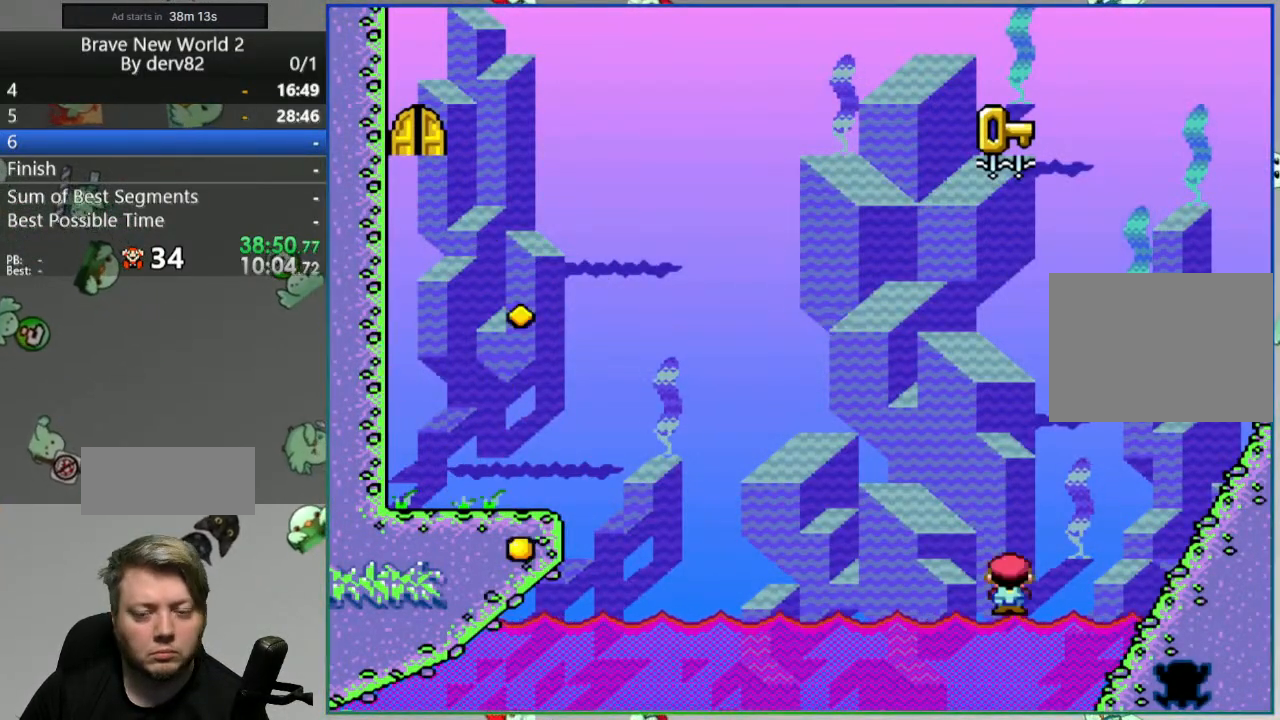
{"buttons": ["Y"], "events": [[67, "A", "down"], [167, "A", "up"], [217, "A", "down"], [317, "A", "up"], [467, "Y", "down"]]}
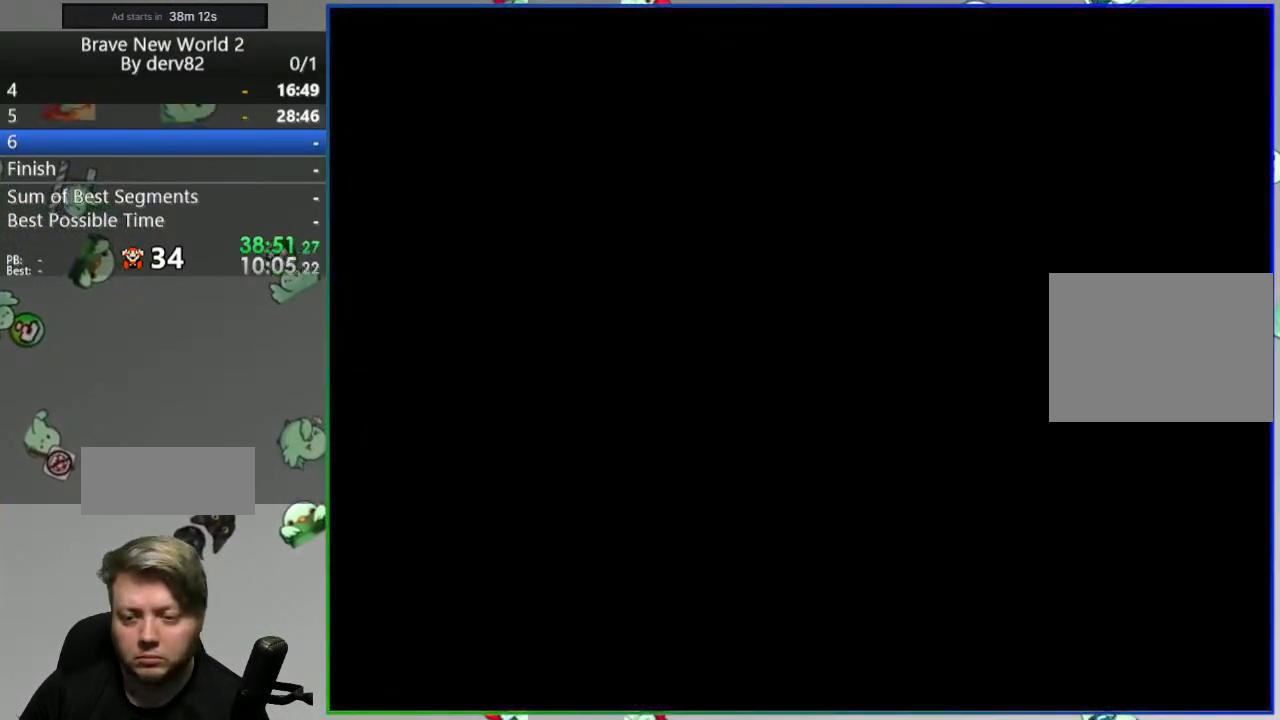
{"buttons": ["Y"], "events": []}
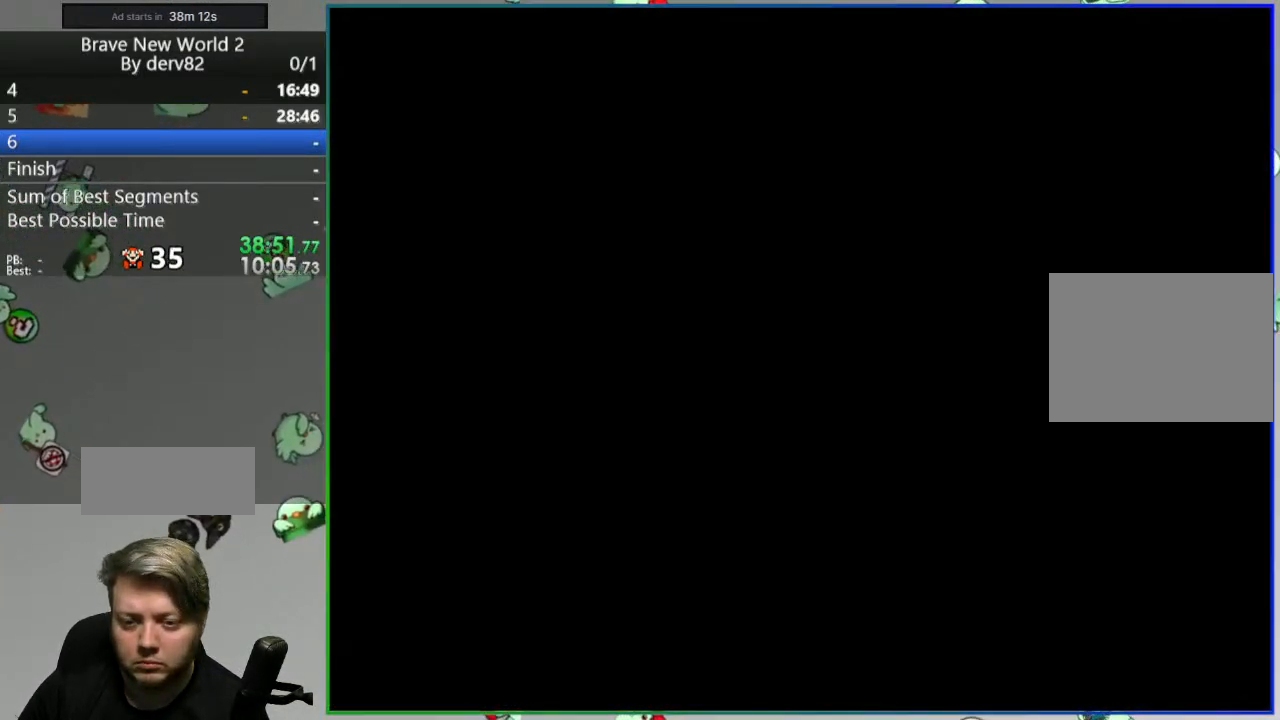
{"buttons": ["Y"], "events": []}
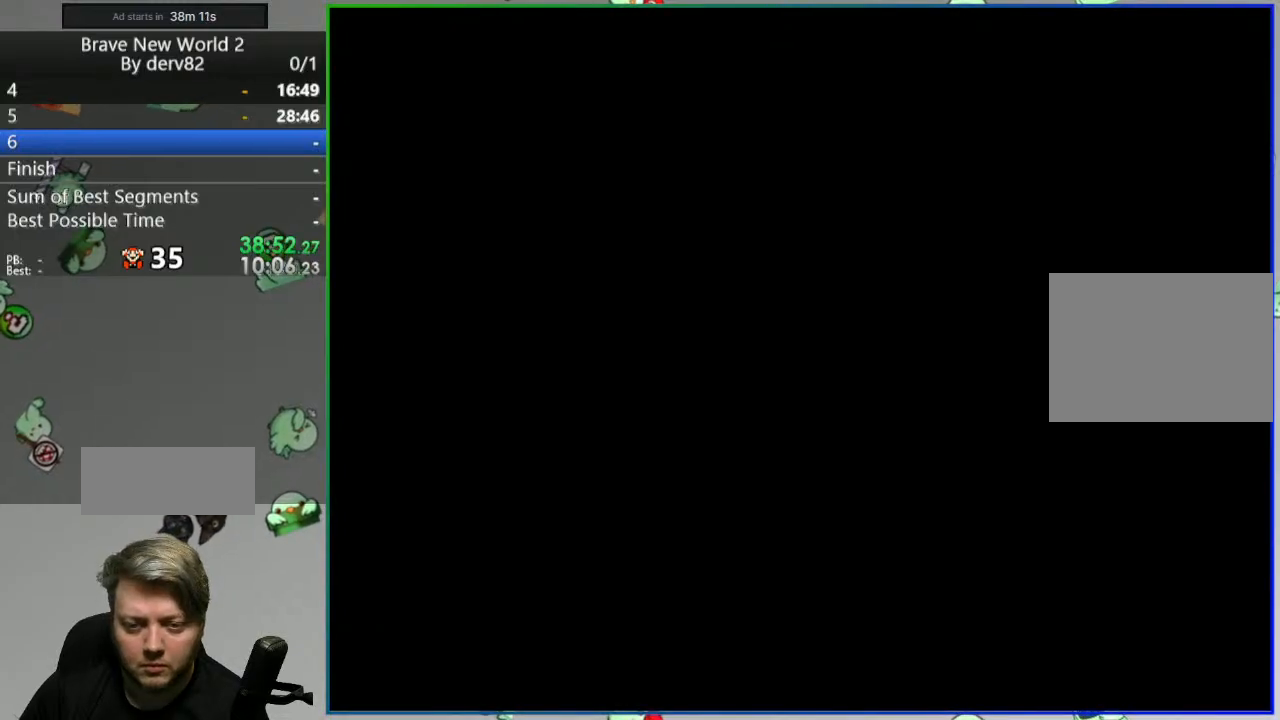
{"buttons": ["Y"], "events": []}
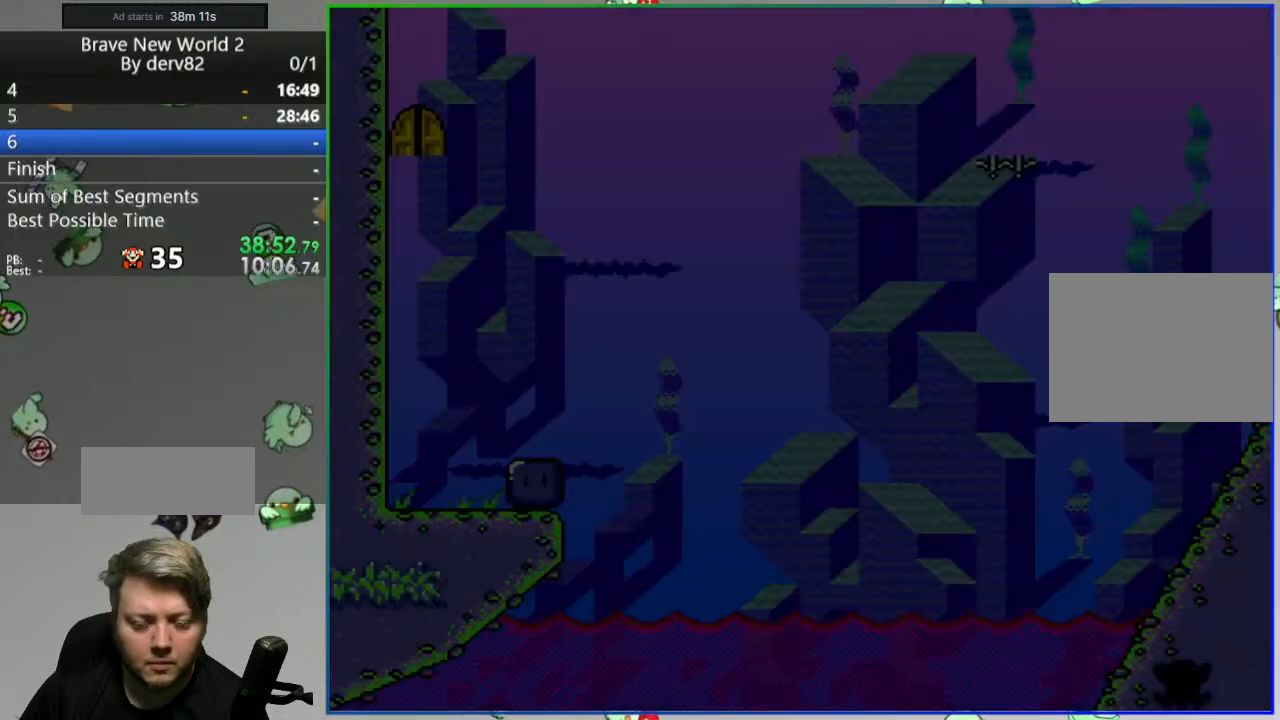
{"buttons": ["DPAD_RIGHT"], "events": [[17, "DPAD_RIGHT", "down"], [183, "DPAD_RIGHT", "up"], [233, "DPAD_RIGHT", "down"], [433, "Y", "up"]]}
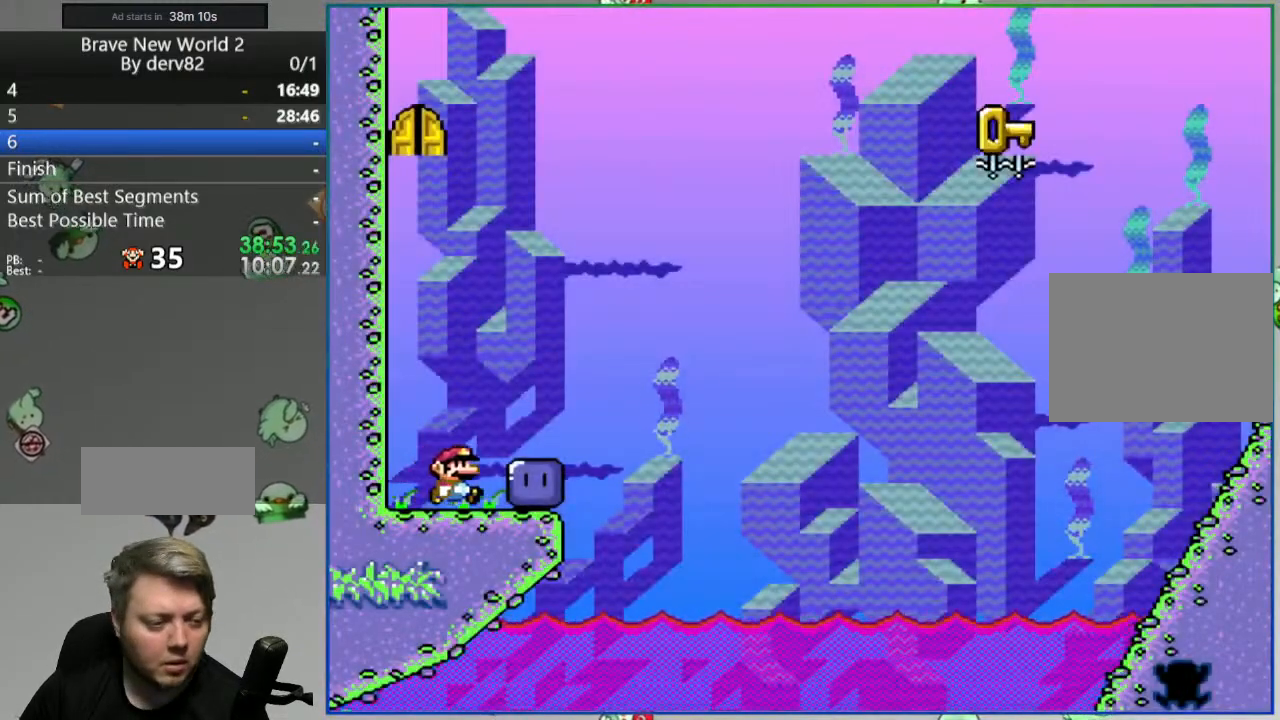
{"buttons": ["Y", "DPAD_RIGHT"], "events": [[83, "Y", "down"], [167, "DPAD_RIGHT", "up"], [483, "DPAD_RIGHT", "down"]]}
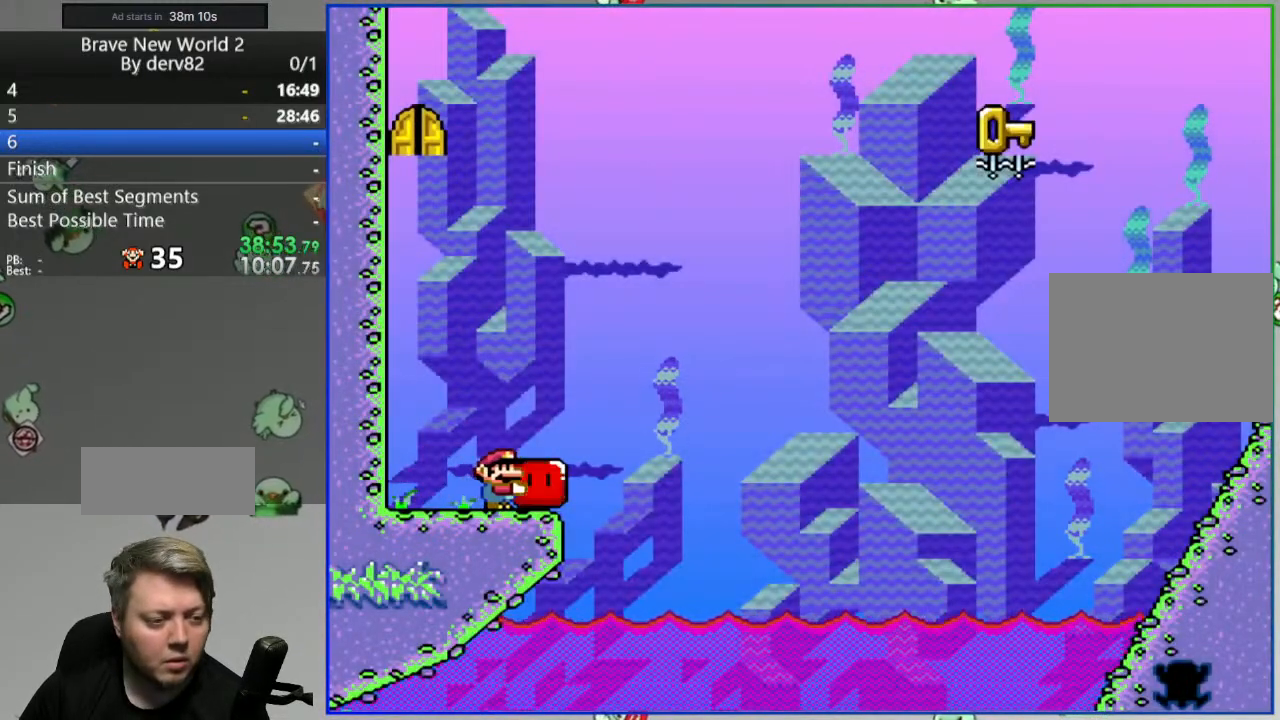
{"buttons": ["Y"], "events": [[167, "DPAD_RIGHT", "up"]]}
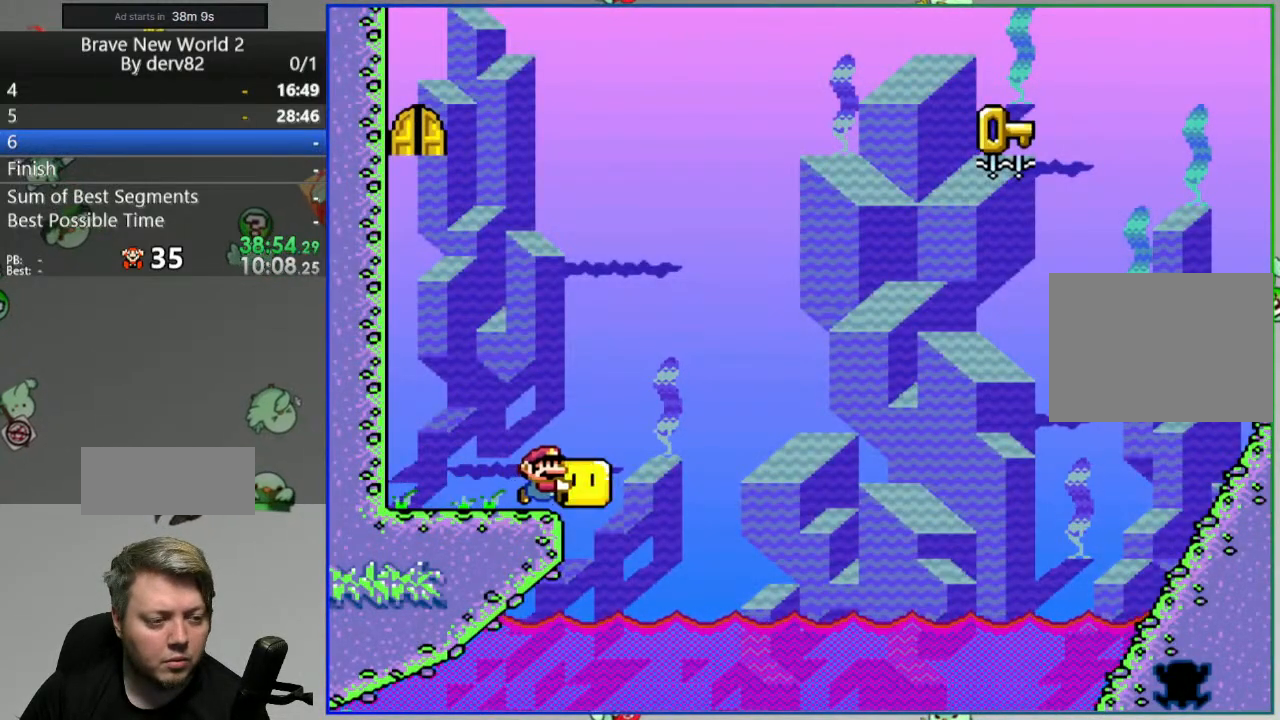
{"buttons": ["B", "Y", "DPAD_UP"], "events": [[100, "B", "down"], [217, "DPAD_UP", "down"]]}
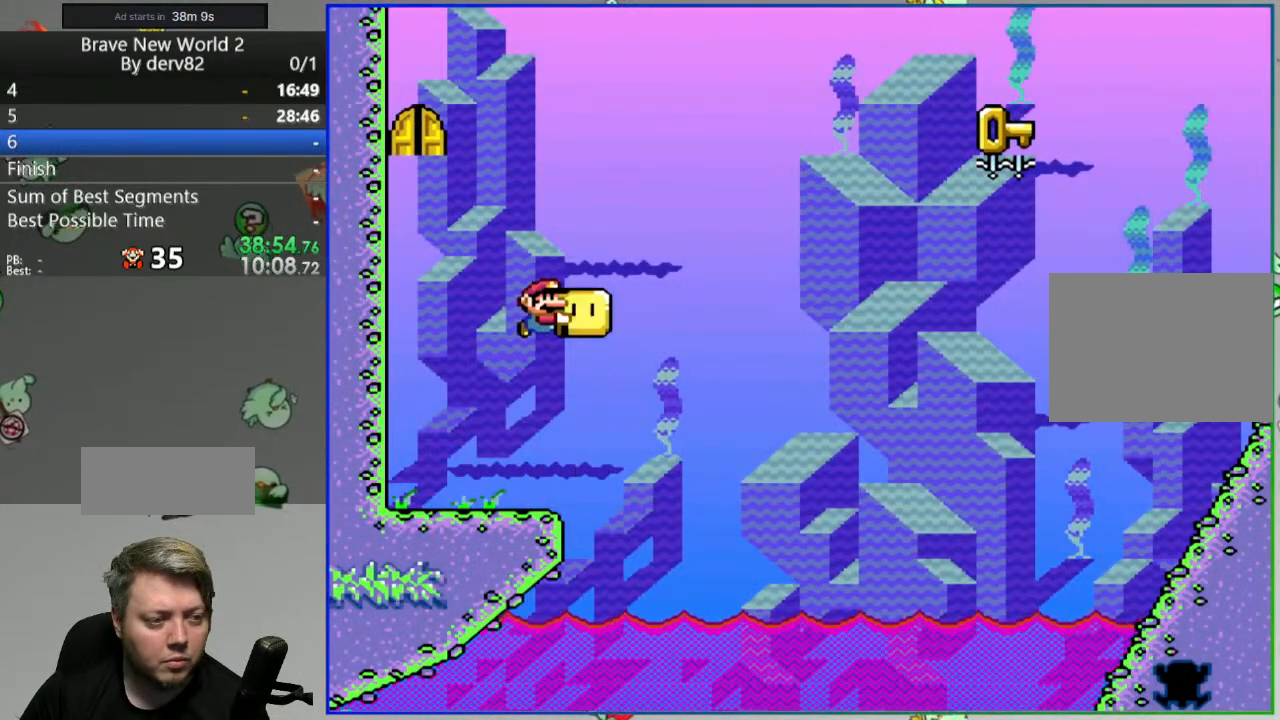
{"buttons": ["Y", "DPAD_LEFT"], "events": [[67, "Y", "up"], [100, "B", "up"], [183, "DPAD_UP", "up"], [183, "Y", "down"], [233, "DPAD_LEFT", "down"]]}